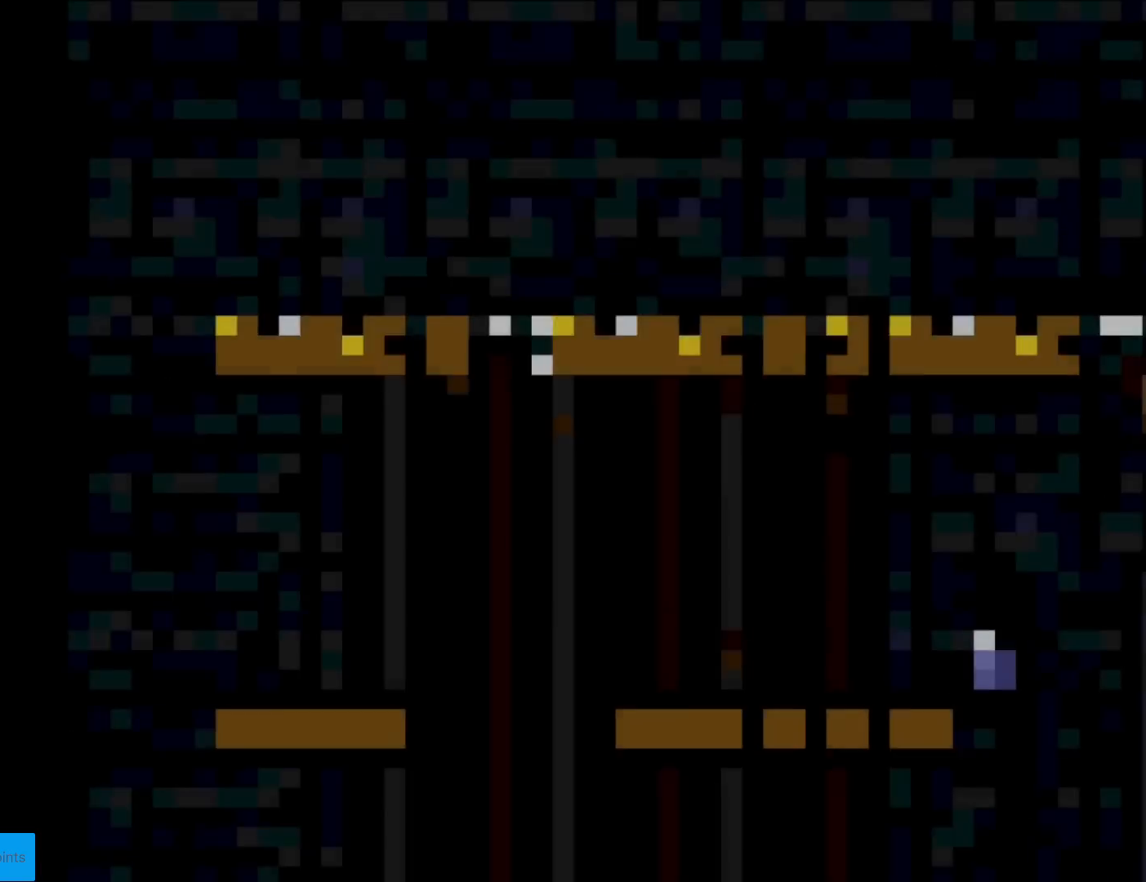
Gameplay with a controller (Nintendo layout); each line is a JSON object with the inputs held at the frame after it. "events" lists button and stick changes between this image and that frame as [ms after this image, input, new state], when the widget could be followed in between. Not read: L3 R3.
{"buttons": ["B", "Y", "DPAD_RIGHT"], "events": [[433, "B", "down"]]}
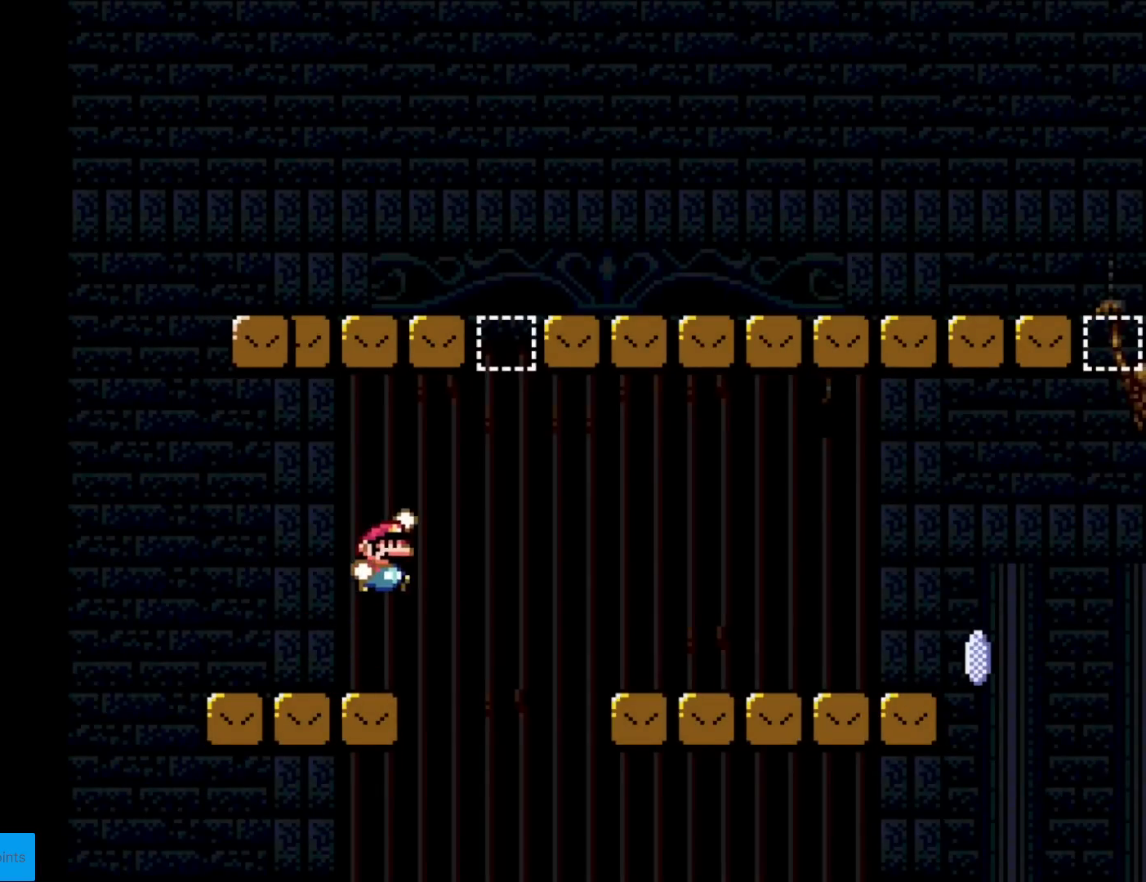
{"buttons": ["X", "DPAD_RIGHT"], "events": [[467, "B", "up"], [484, "Y", "up"], [501, "X", "down"]]}
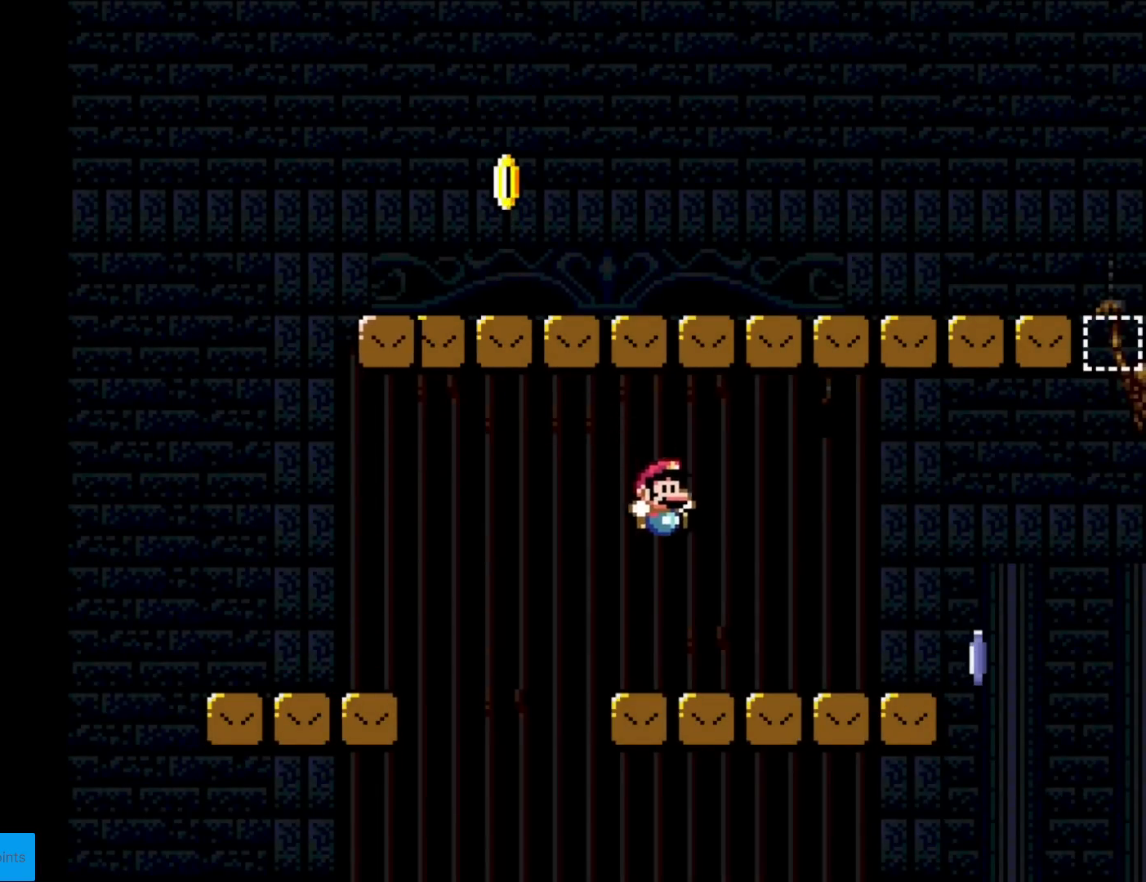
{"buttons": ["A", "X", "DPAD_RIGHT"], "events": [[417, "A", "down"]]}
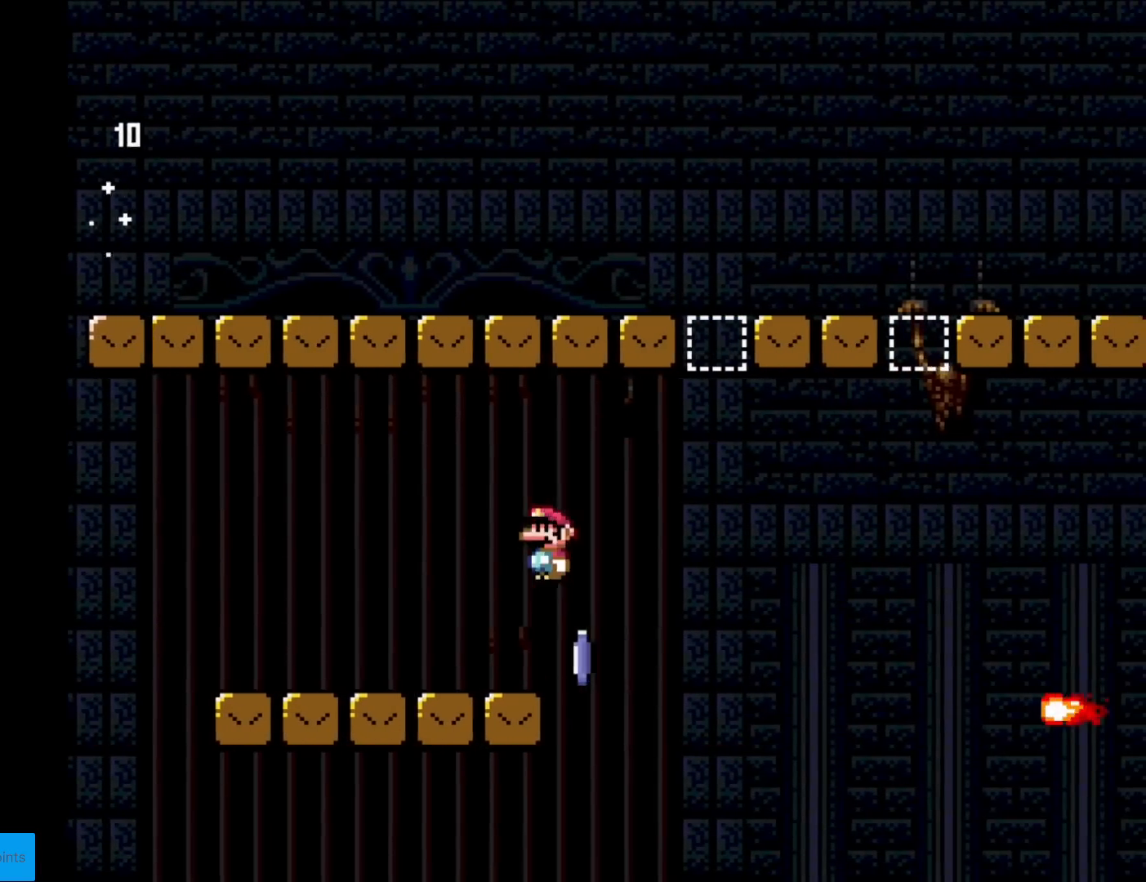
{"buttons": ["X", "DPAD_RIGHT"], "events": [[384, "A", "up"]]}
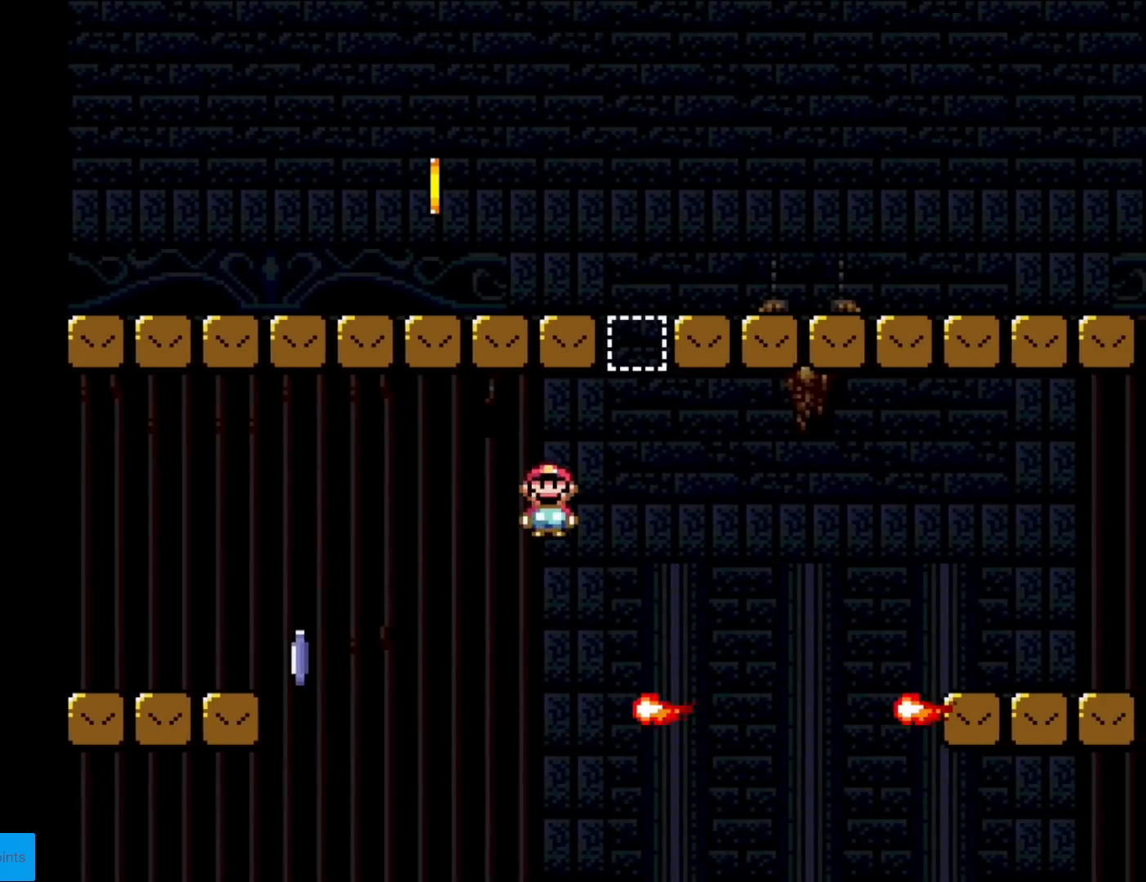
{"buttons": ["A", "X"], "events": [[133, "A", "down"], [150, "DPAD_LEFT", "down"], [150, "DPAD_RIGHT", "up"], [333, "DPAD_LEFT", "up"]]}
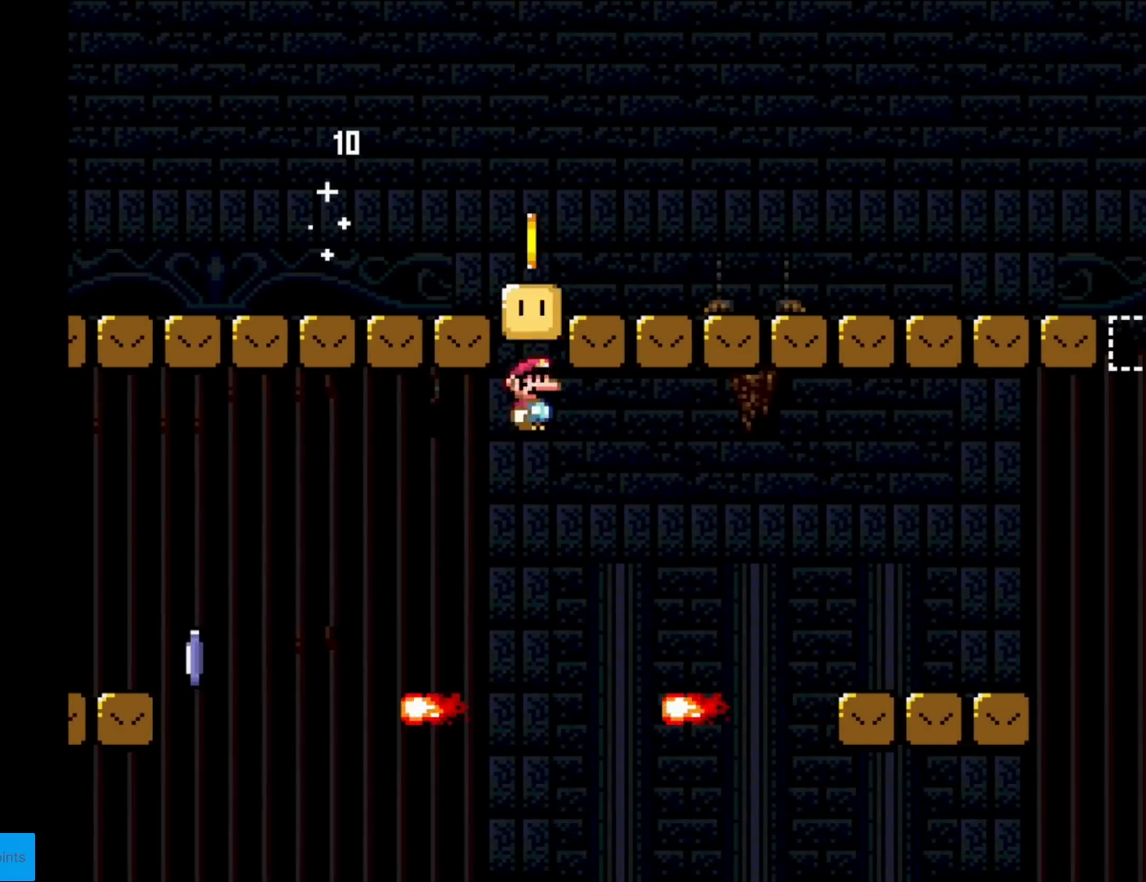
{"buttons": ["X", "DPAD_RIGHT"], "events": [[33, "A", "up"], [33, "DPAD_RIGHT", "down"], [200, "DPAD_RIGHT", "up"], [317, "A", "down"], [317, "DPAD_RIGHT", "down"], [434, "A", "up"]]}
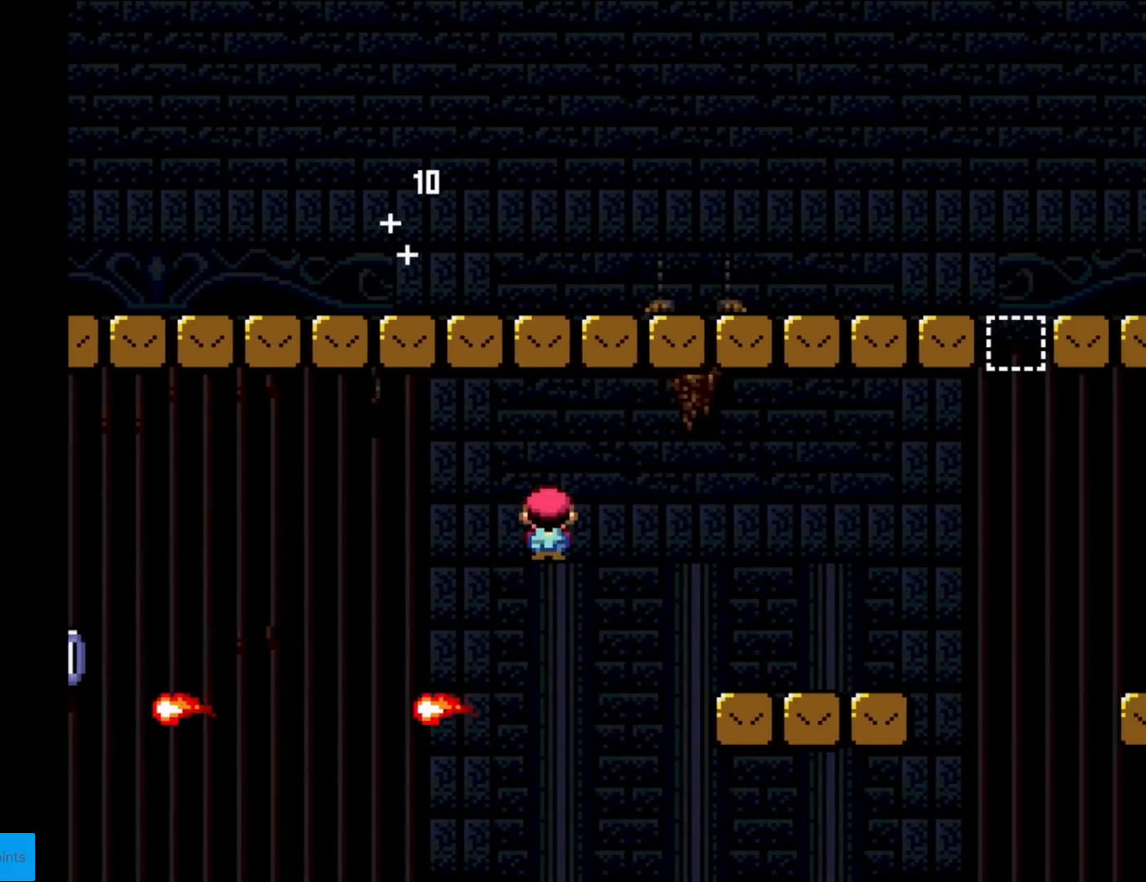
{"buttons": ["Y", "DPAD_RIGHT"], "events": [[116, "X", "up"], [116, "Y", "down"]]}
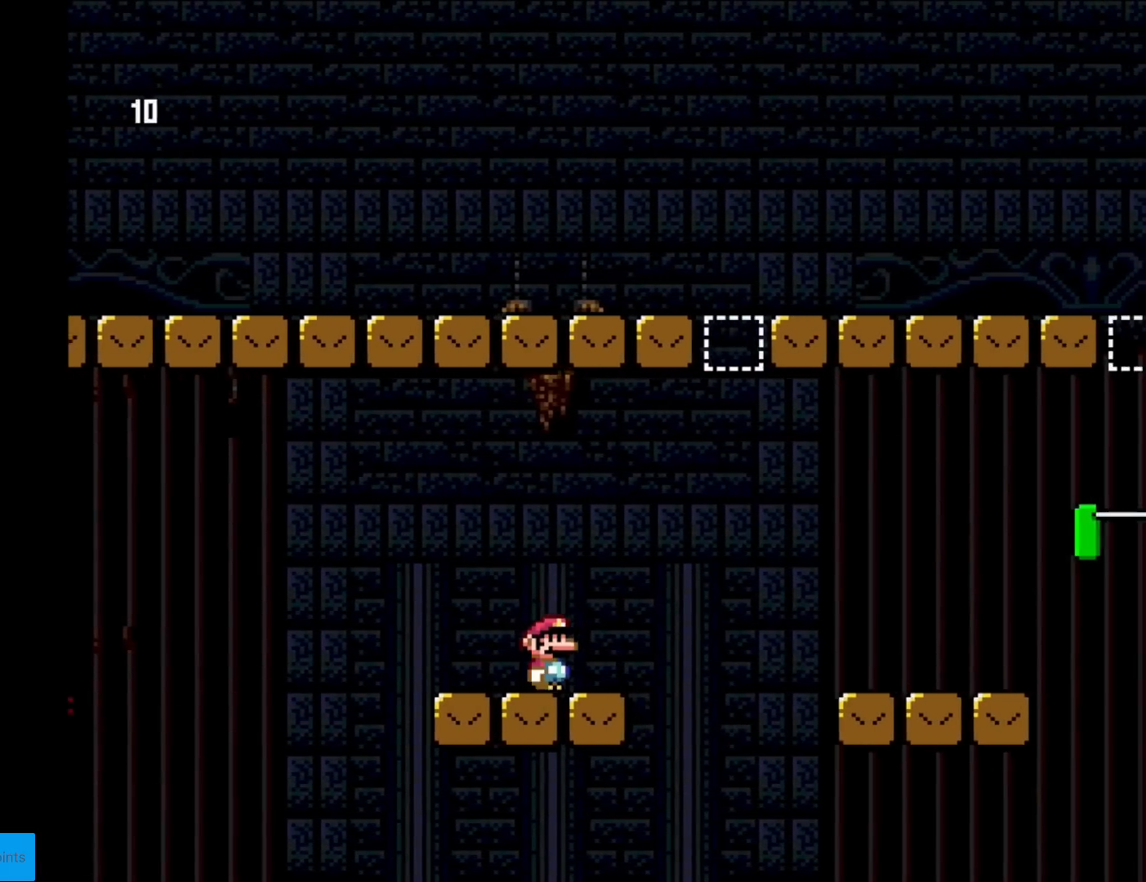
{"buttons": ["X", "DPAD_RIGHT"], "events": [[33, "B", "down"], [350, "B", "up"], [367, "Y", "up"], [384, "X", "down"]]}
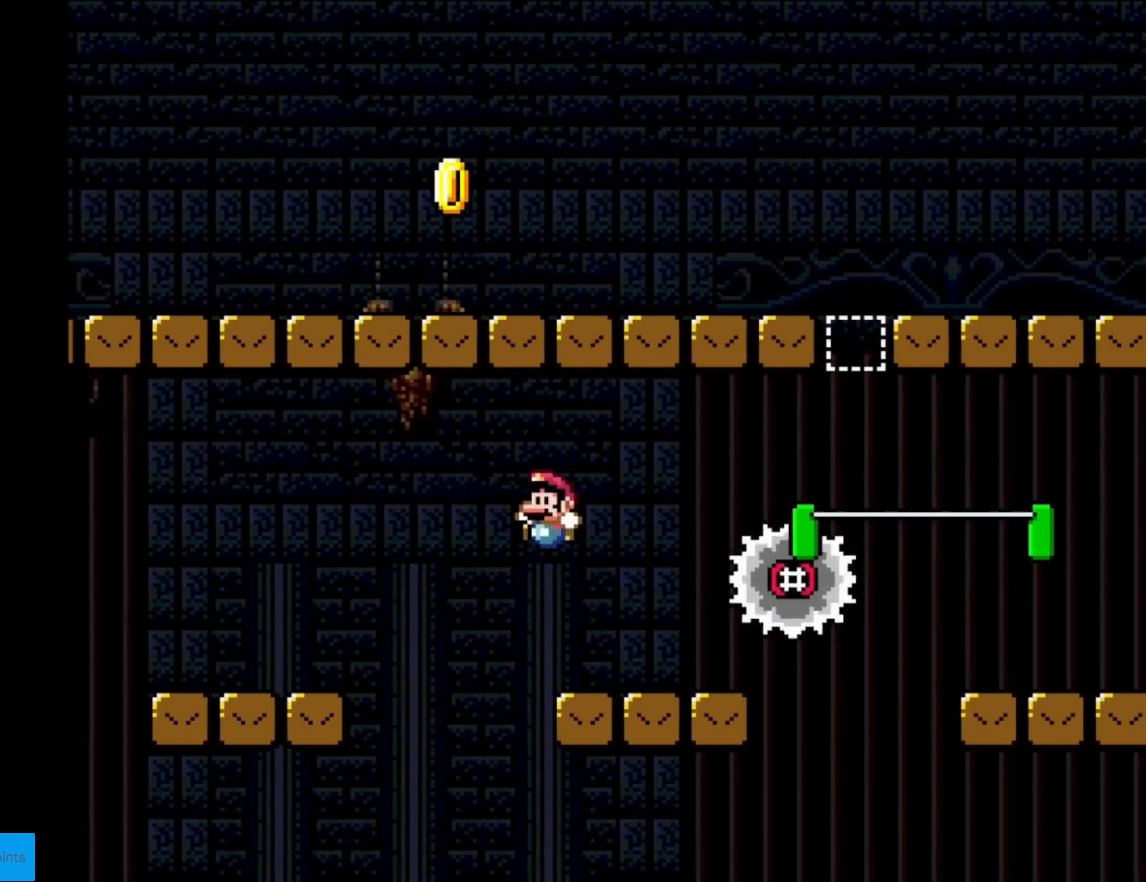
{"buttons": ["Y", "DPAD_RIGHT"], "events": [[16, "DPAD_RIGHT", "up"], [33, "DPAD_LEFT", "down"], [216, "A", "down"], [266, "DPAD_LEFT", "up"], [283, "A", "up"], [317, "DPAD_RIGHT", "down"], [333, "Y", "down"], [400, "X", "up"]]}
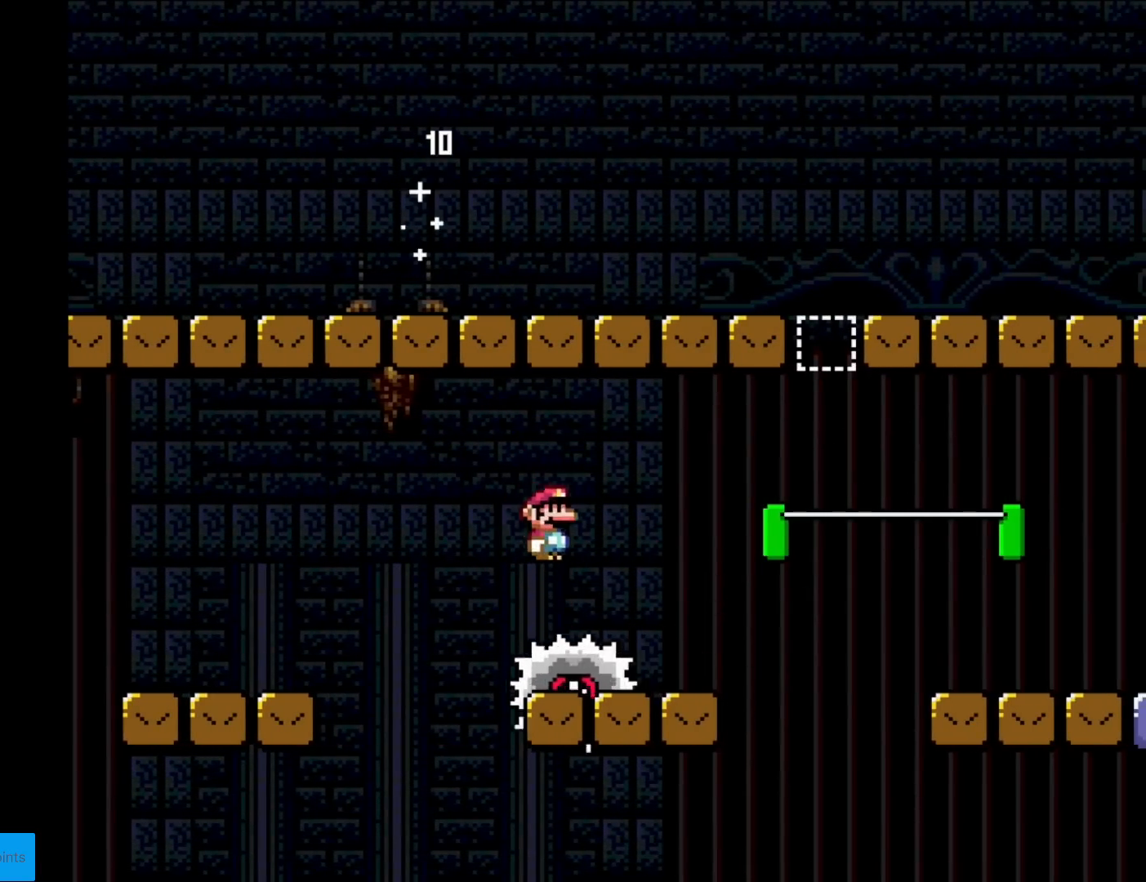
{"buttons": ["B", "Y", "DPAD_RIGHT"], "events": [[267, "B", "down"]]}
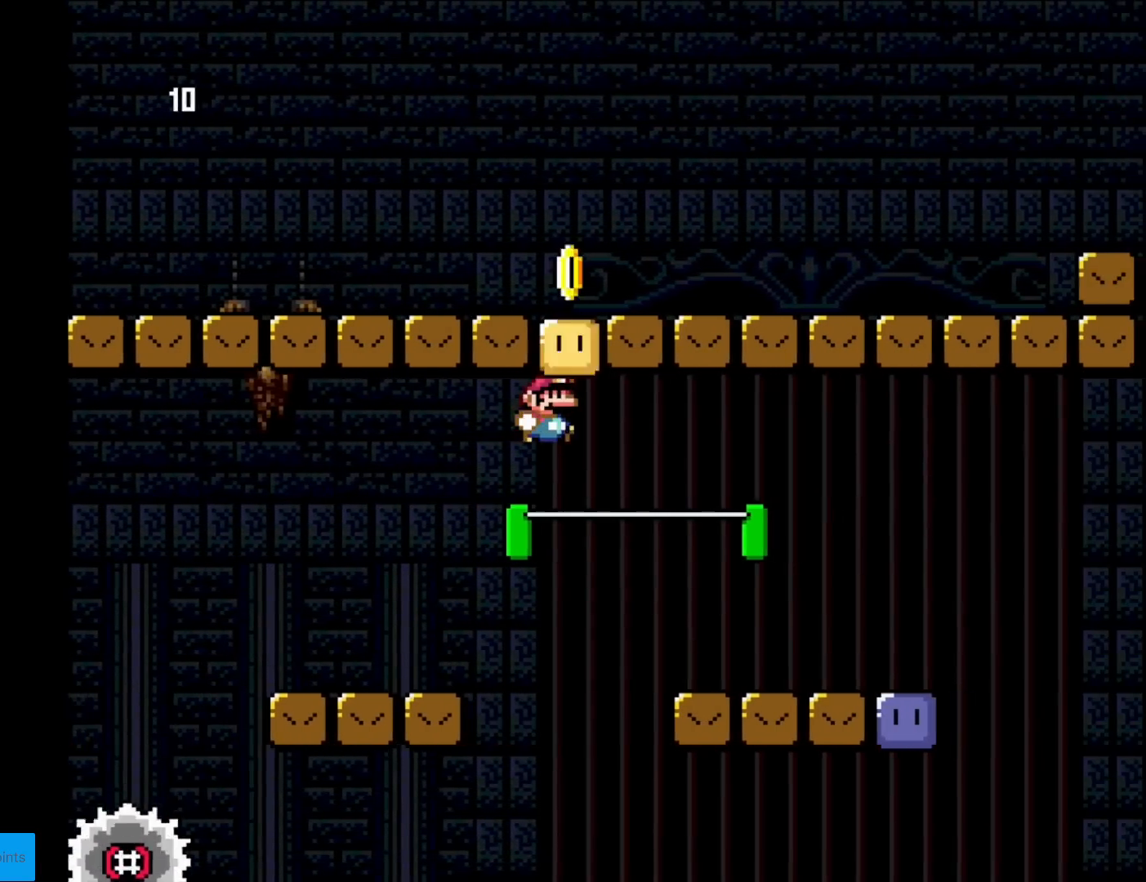
{"buttons": ["X", "DPAD_LEFT"], "events": [[183, "B", "up"], [200, "Y", "up"], [233, "X", "down"], [283, "DPAD_RIGHT", "up"], [283, "DPAD_UP", "down"], [300, "DPAD_LEFT", "down"], [300, "DPAD_UP", "up"], [483, "A", "down"], [500, "A", "up"]]}
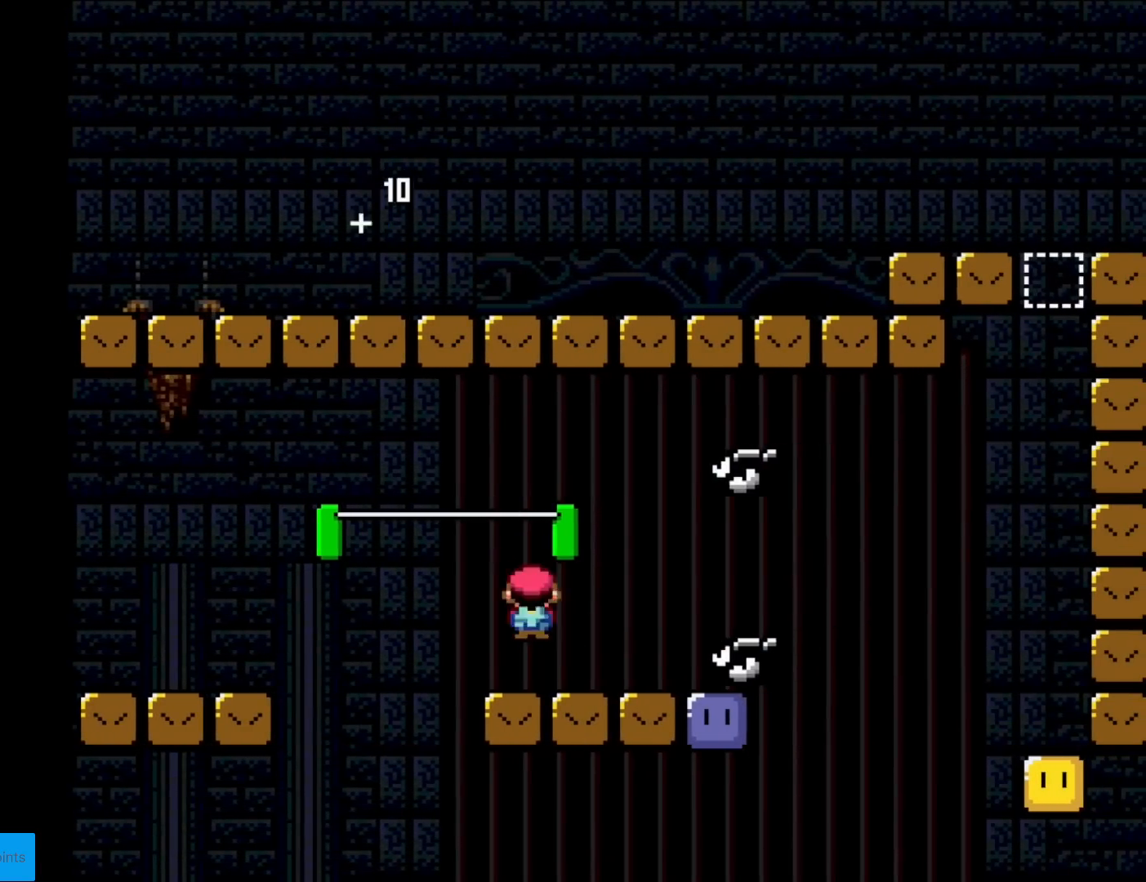
{"buttons": ["X", "DPAD_RIGHT"], "events": [[50, "DPAD_LEFT", "up"], [83, "DPAD_RIGHT", "down"]]}
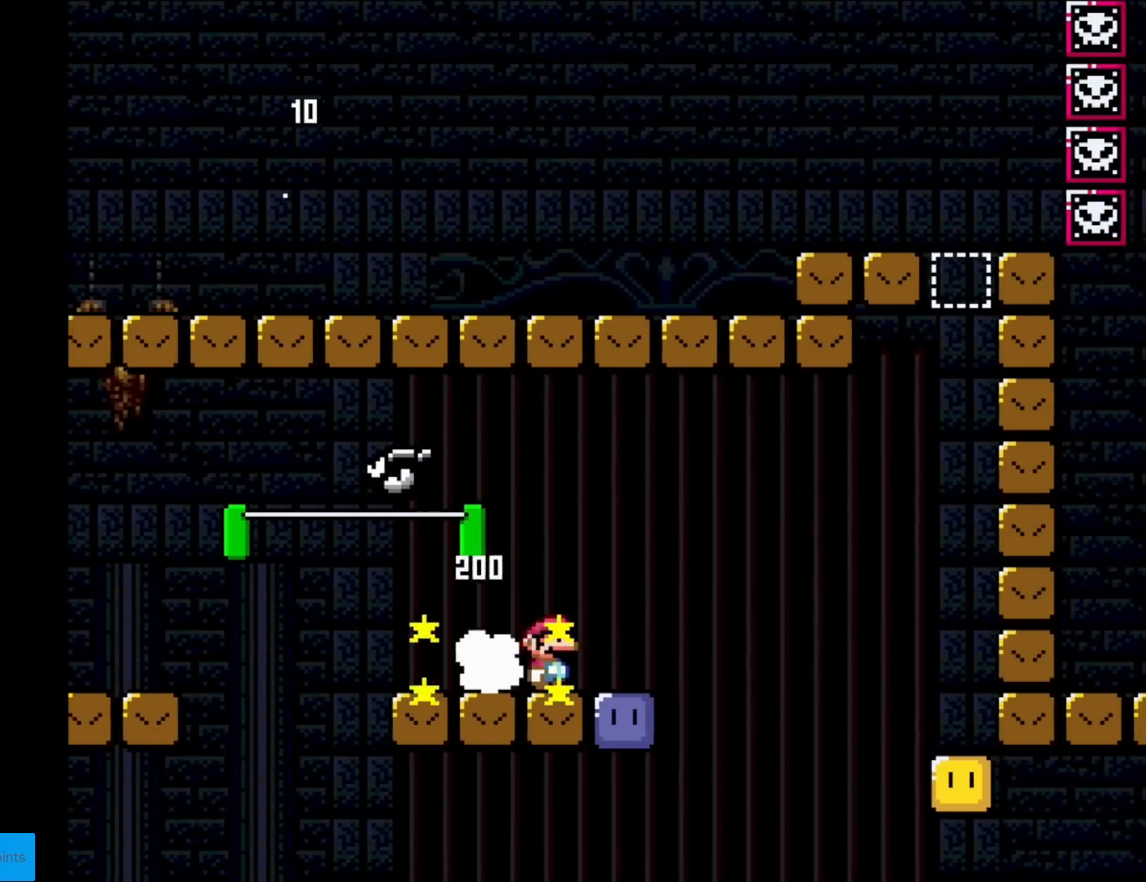
{"buttons": [], "events": [[33, "DPAD_RIGHT", "up"], [50, "DPAD_UP", "down"], [66, "DPAD_LEFT", "down"], [66, "DPAD_UP", "up"], [100, "X", "up"], [233, "DPAD_LEFT", "up"]]}
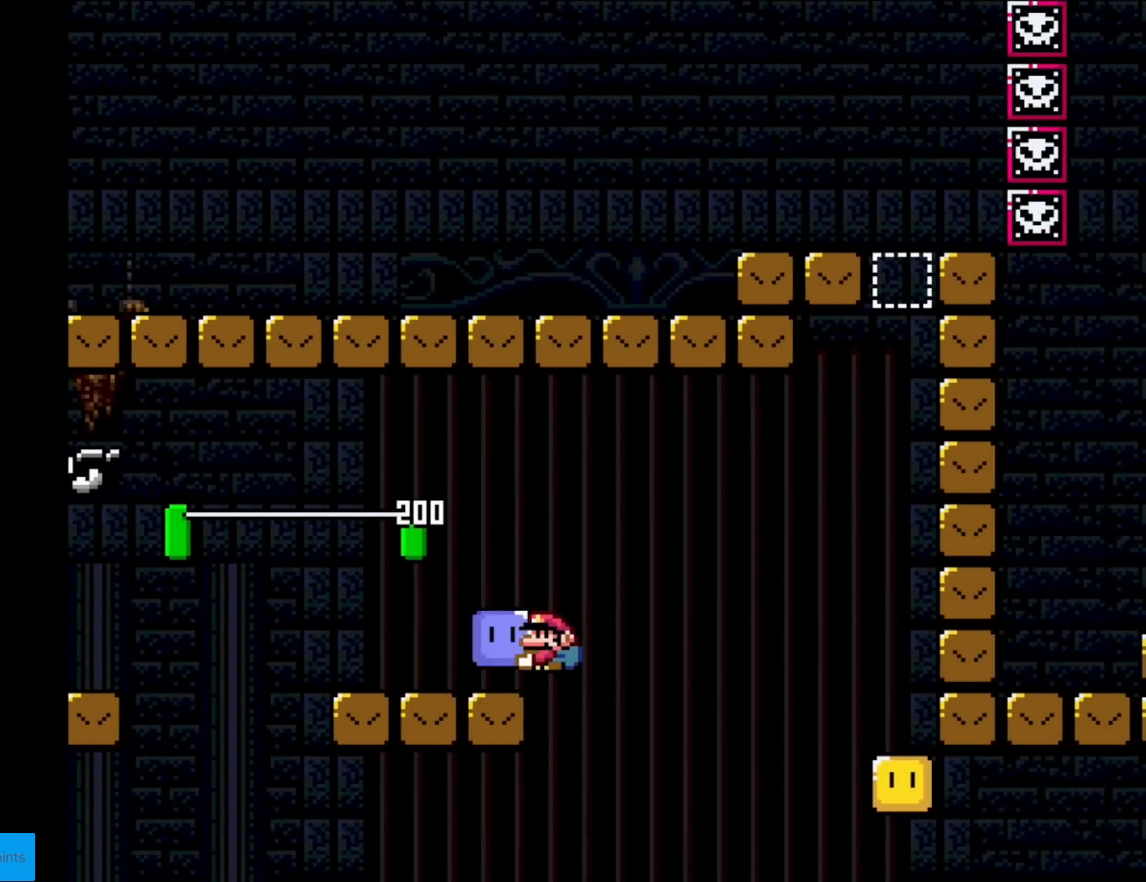
{"buttons": ["Y"], "events": [[17, "B", "down"], [17, "Y", "down"], [67, "DPAD_LEFT", "down"], [117, "B", "up"], [334, "DPAD_LEFT", "up"], [367, "DPAD_RIGHT", "down"], [467, "DPAD_RIGHT", "up"]]}
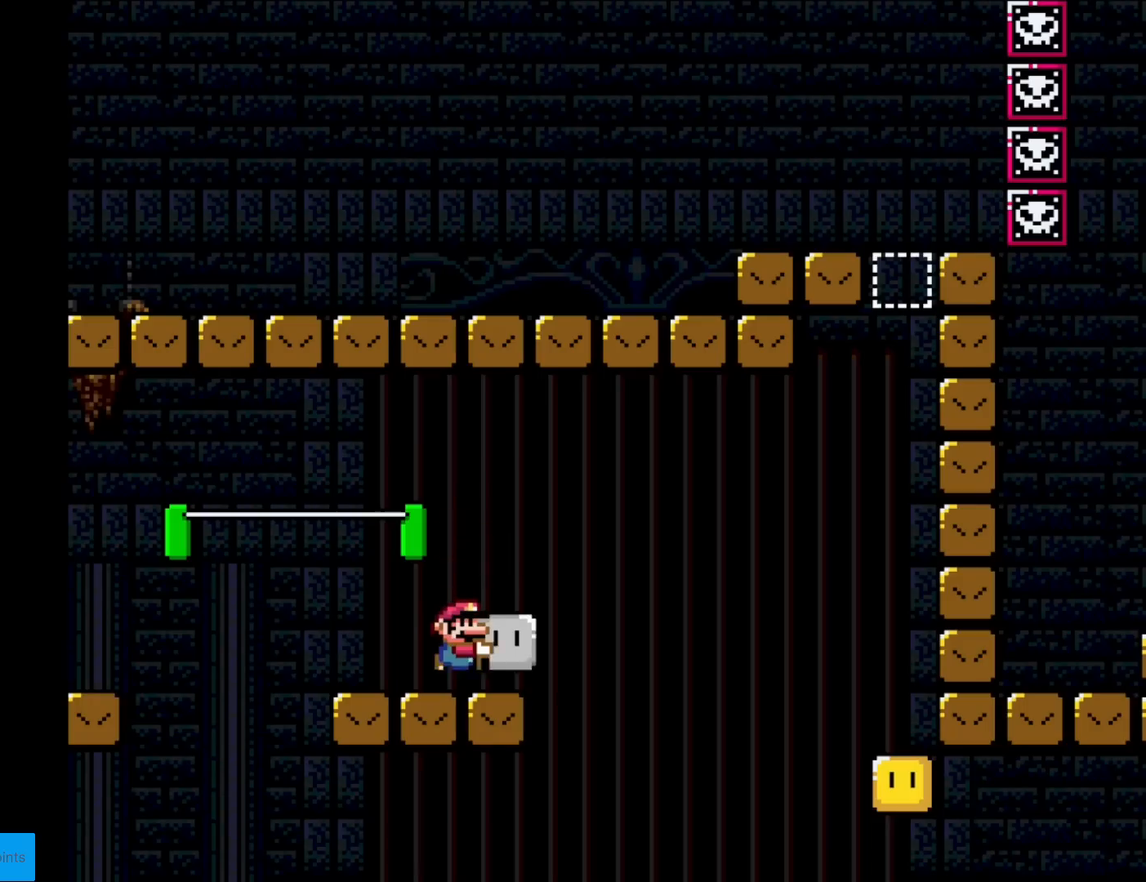
{"buttons": ["Y", "DPAD_LEFT"], "events": [[200, "B", "down"], [233, "DPAD_RIGHT", "down"], [300, "B", "up"], [317, "Y", "up"], [383, "DPAD_RIGHT", "up"], [383, "Y", "down"], [417, "DPAD_LEFT", "down"]]}
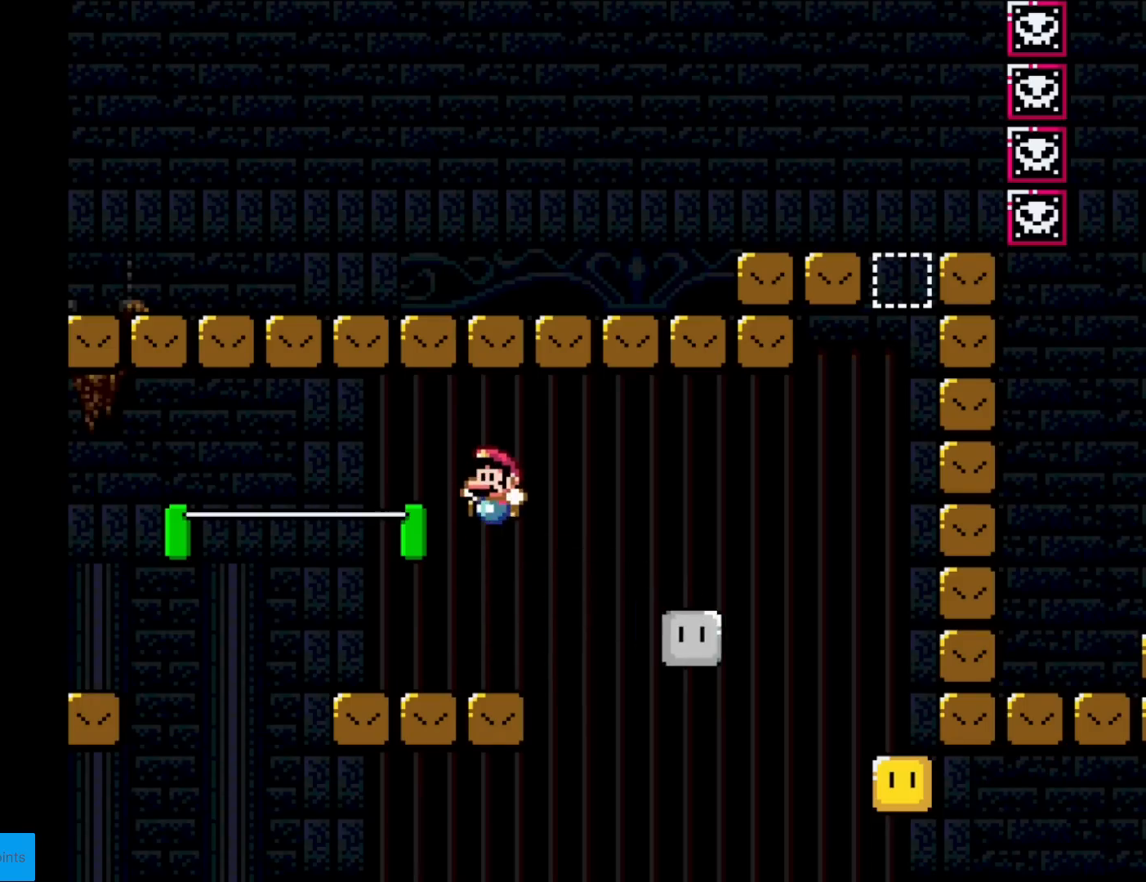
{"buttons": ["B", "Y", "DPAD_RIGHT"], "events": [[117, "DPAD_LEFT", "up"], [200, "DPAD_RIGHT", "down"], [417, "B", "down"]]}
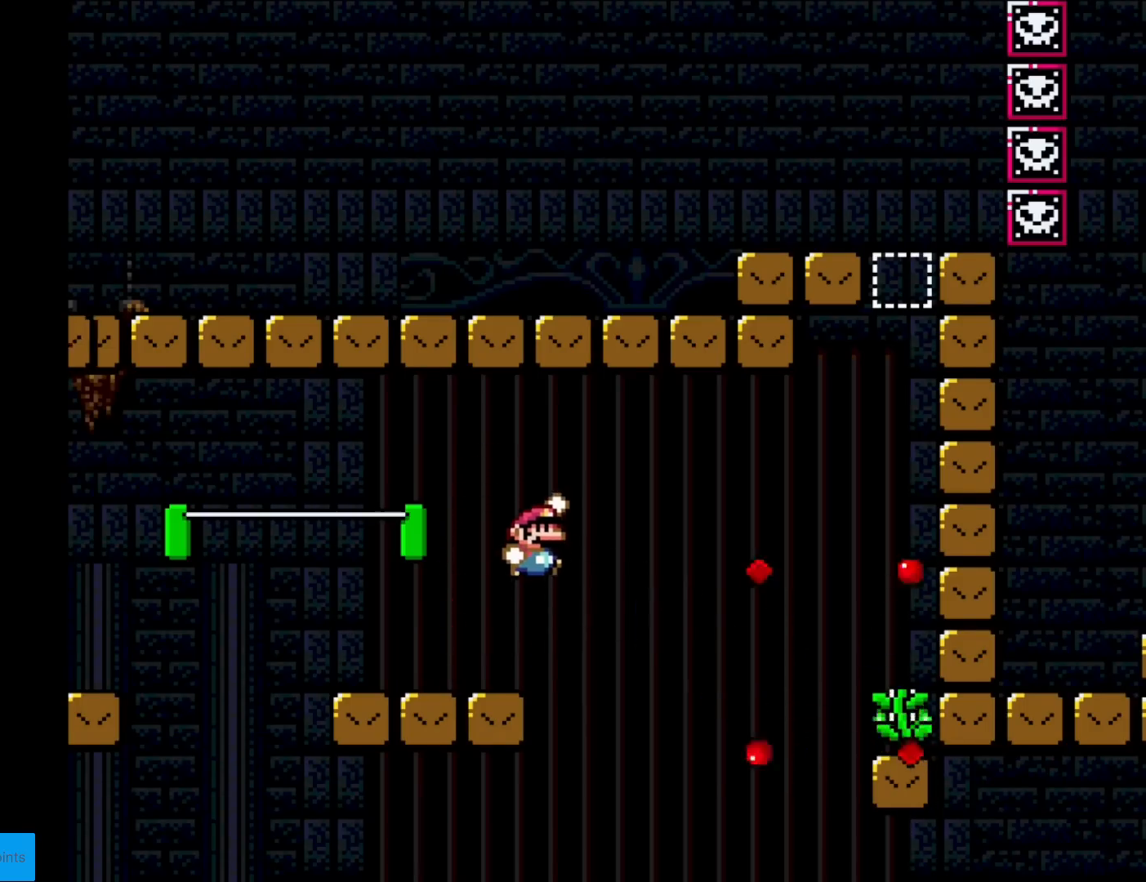
{"buttons": ["B", "Y", "DPAD_RIGHT"], "events": [[50, "B", "up"], [100, "B", "down"]]}
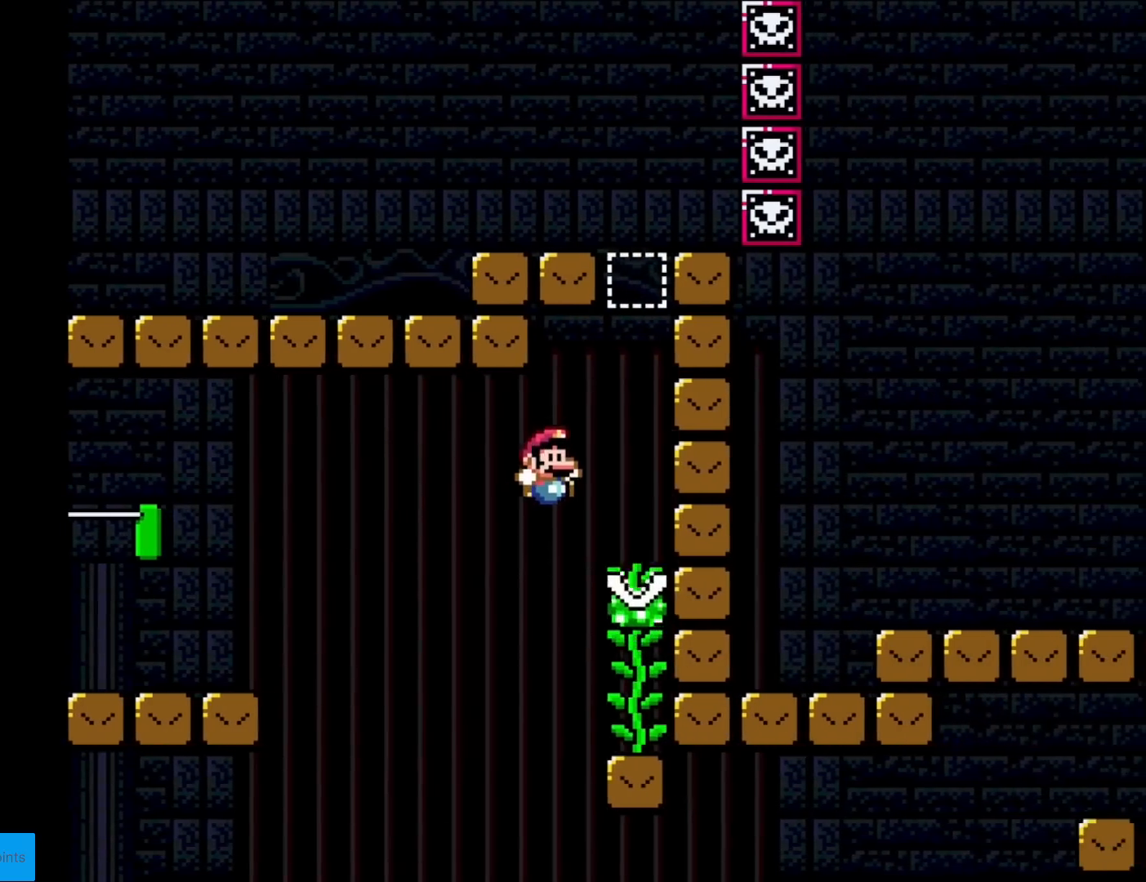
{"buttons": ["B", "Y"], "events": [[117, "B", "up"], [134, "DPAD_RIGHT", "up"], [150, "DPAD_UP", "down"], [250, "DPAD_UP", "up"], [267, "B", "down"]]}
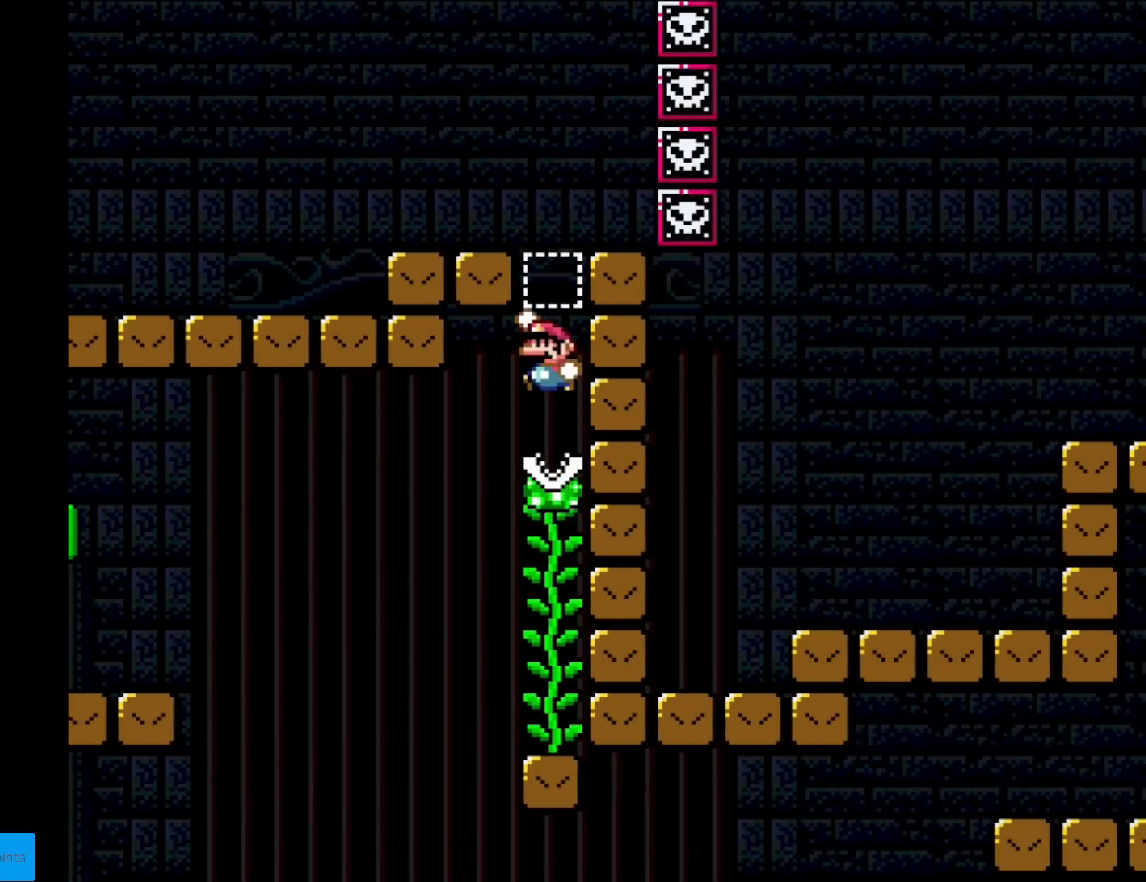
{"buttons": ["Y", "DPAD_UP"], "events": [[200, "DPAD_UP", "down"], [233, "B", "up"]]}
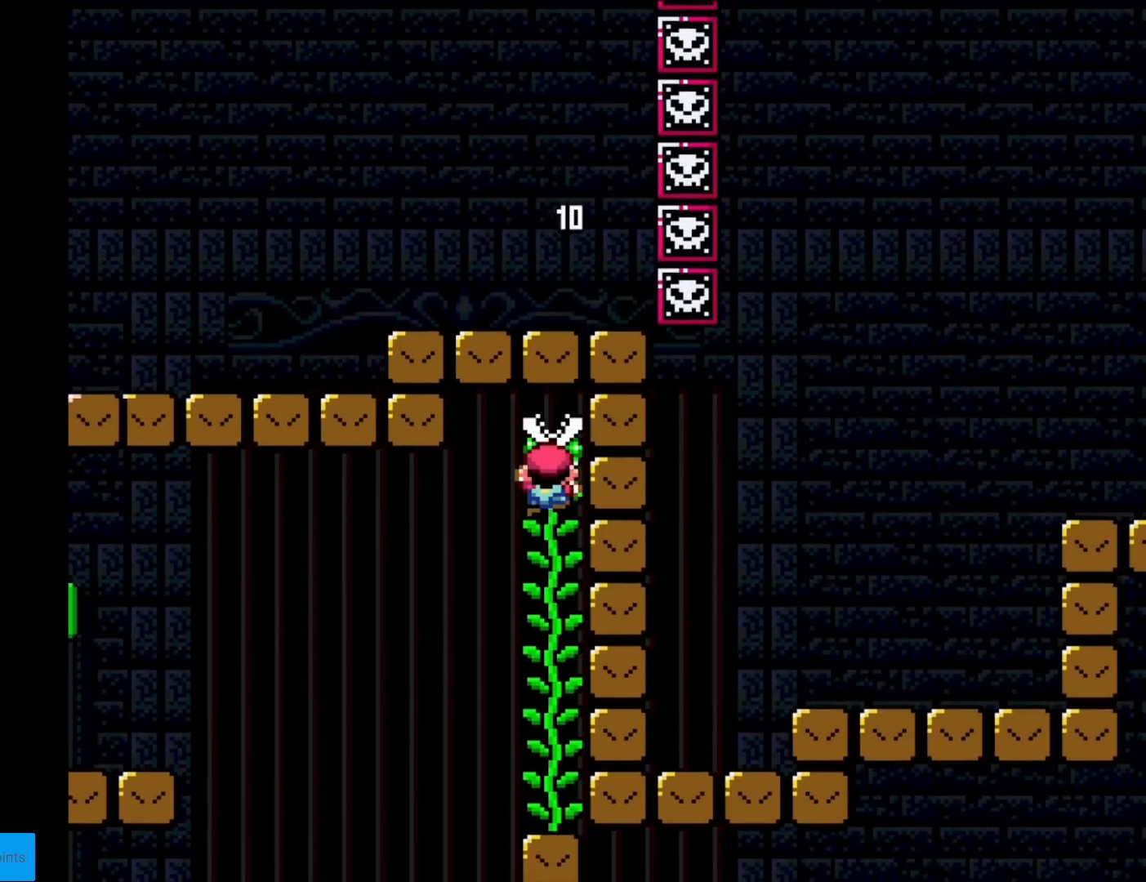
{"buttons": ["Y", "DPAD_UP"], "events": []}
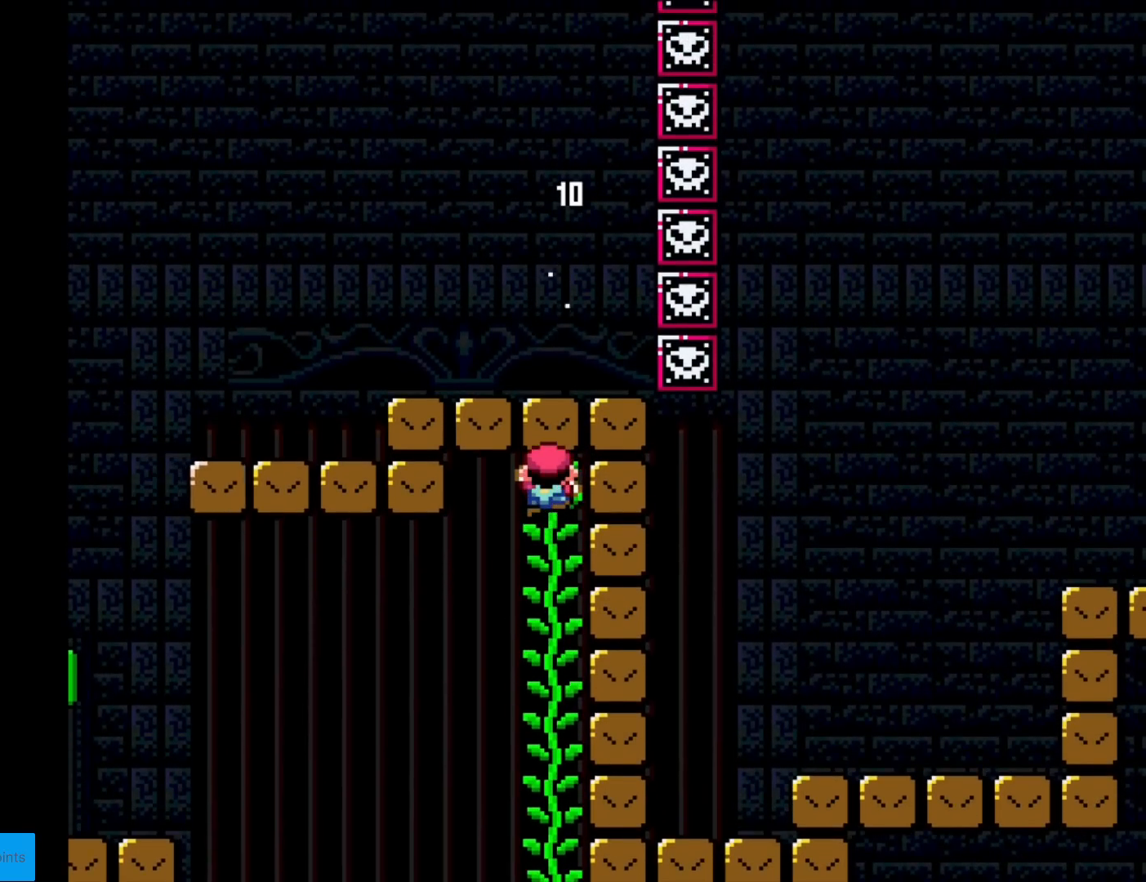
{"buttons": ["Y", "DPAD_RIGHT"], "events": [[66, "DPAD_UP", "up"], [100, "DPAD_RIGHT", "down"]]}
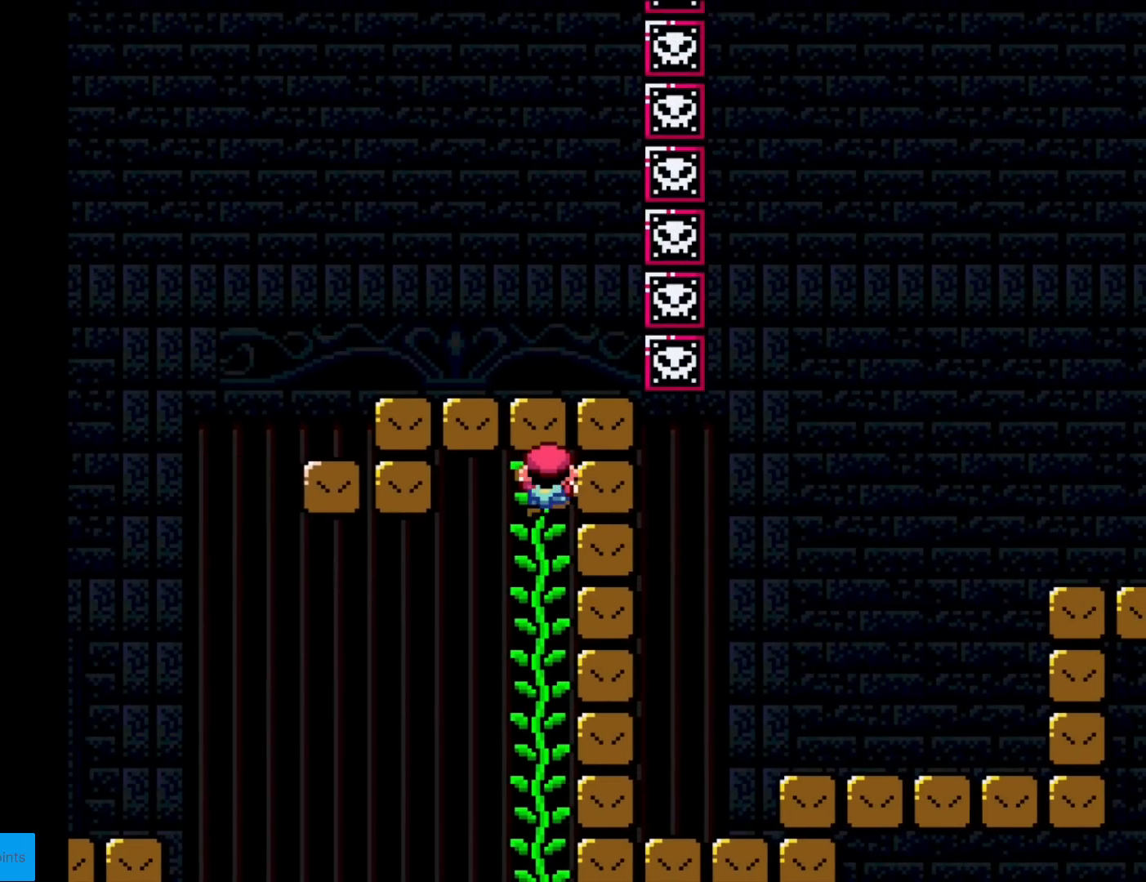
{"buttons": ["Y"], "events": [[334, "DPAD_RIGHT", "up"]]}
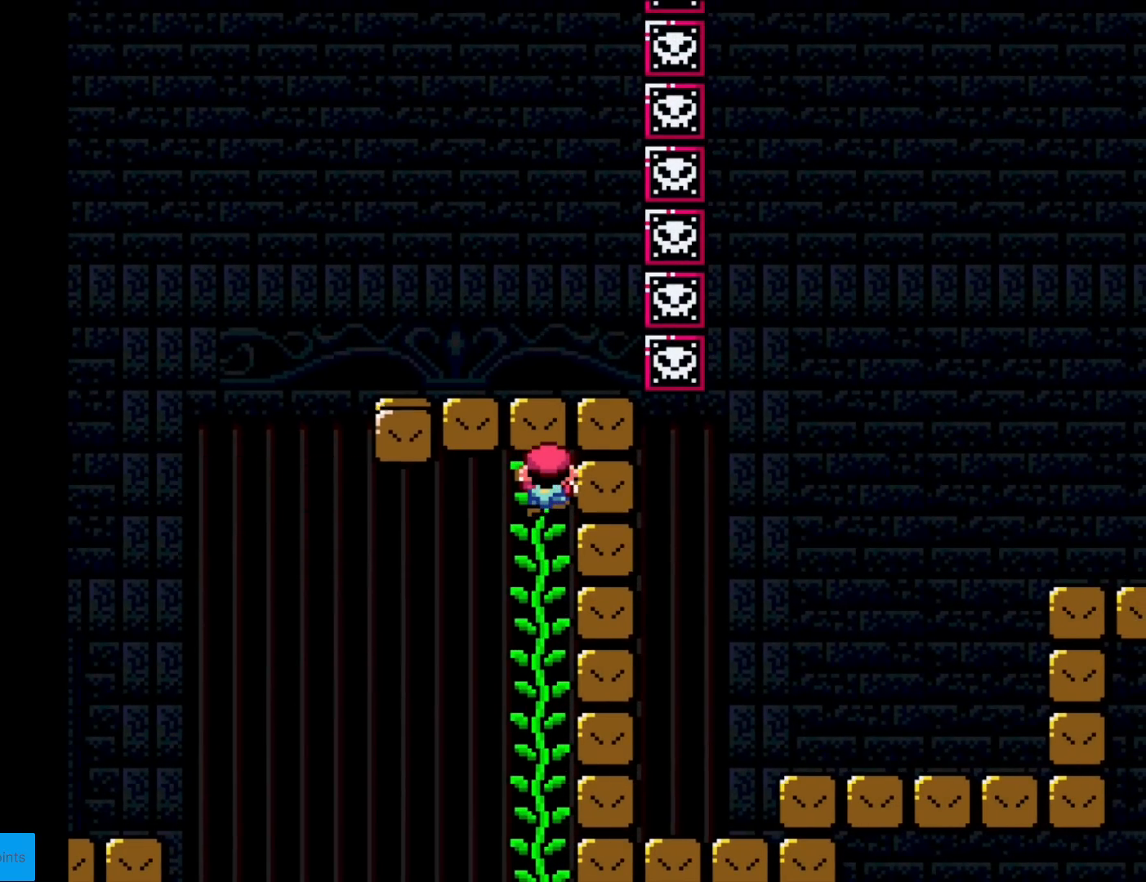
{"buttons": ["Y", "DPAD_RIGHT"], "events": [[433, "DPAD_RIGHT", "down"]]}
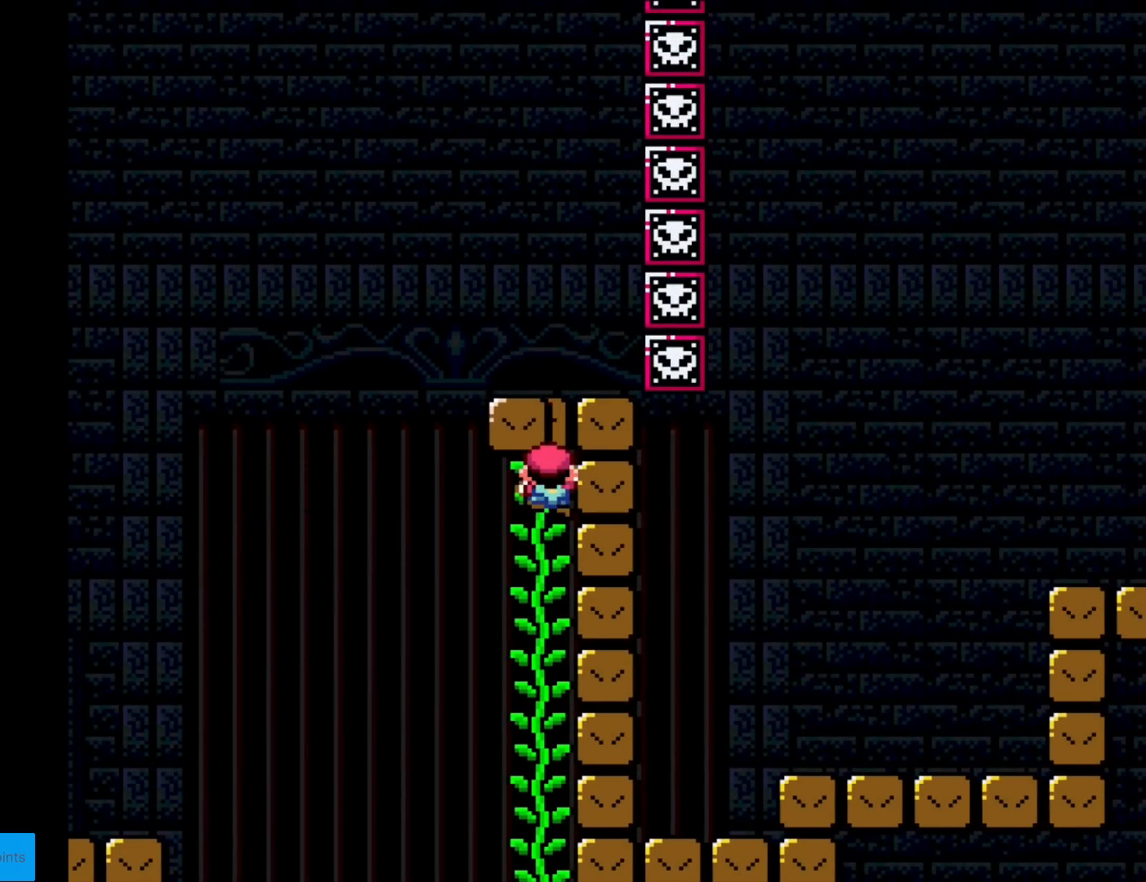
{"buttons": ["Y", "DPAD_RIGHT"], "events": []}
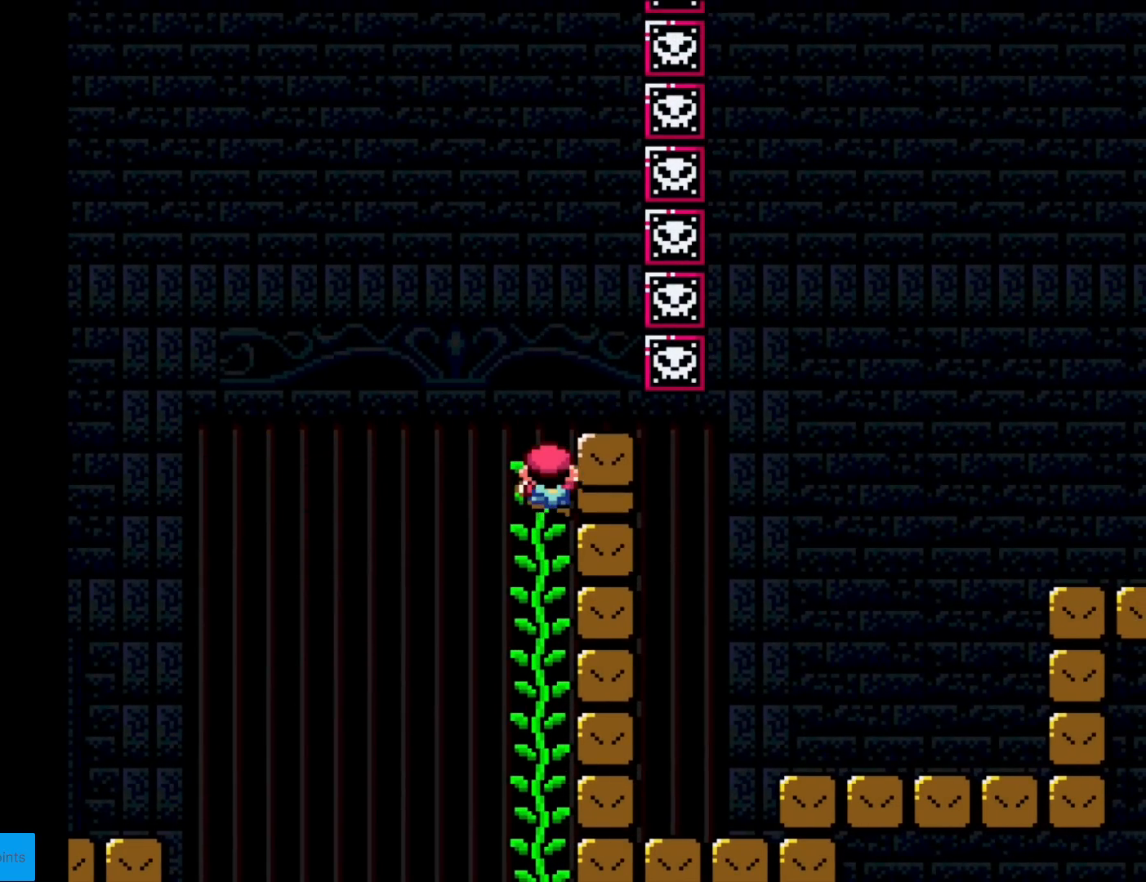
{"buttons": ["Y", "DPAD_RIGHT"], "events": []}
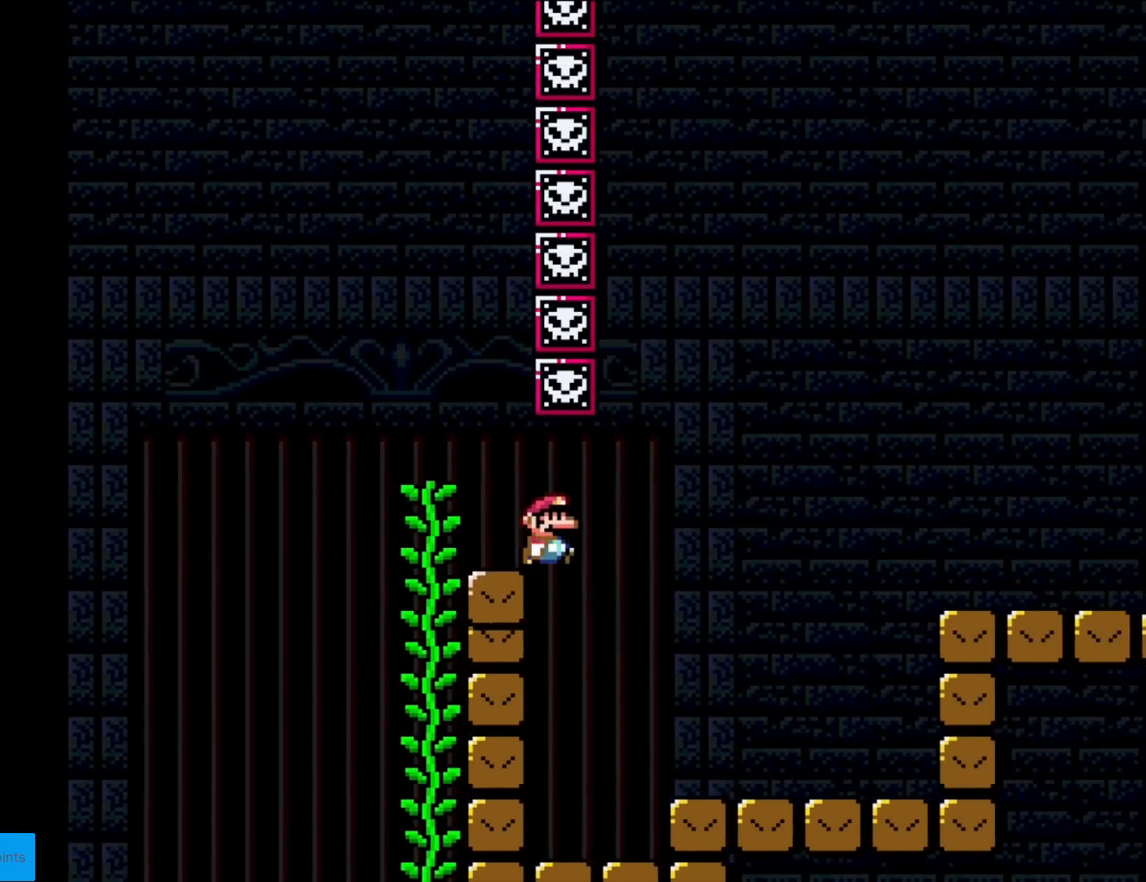
{"buttons": ["B", "Y", "DPAD_RIGHT"], "events": [[417, "B", "down"]]}
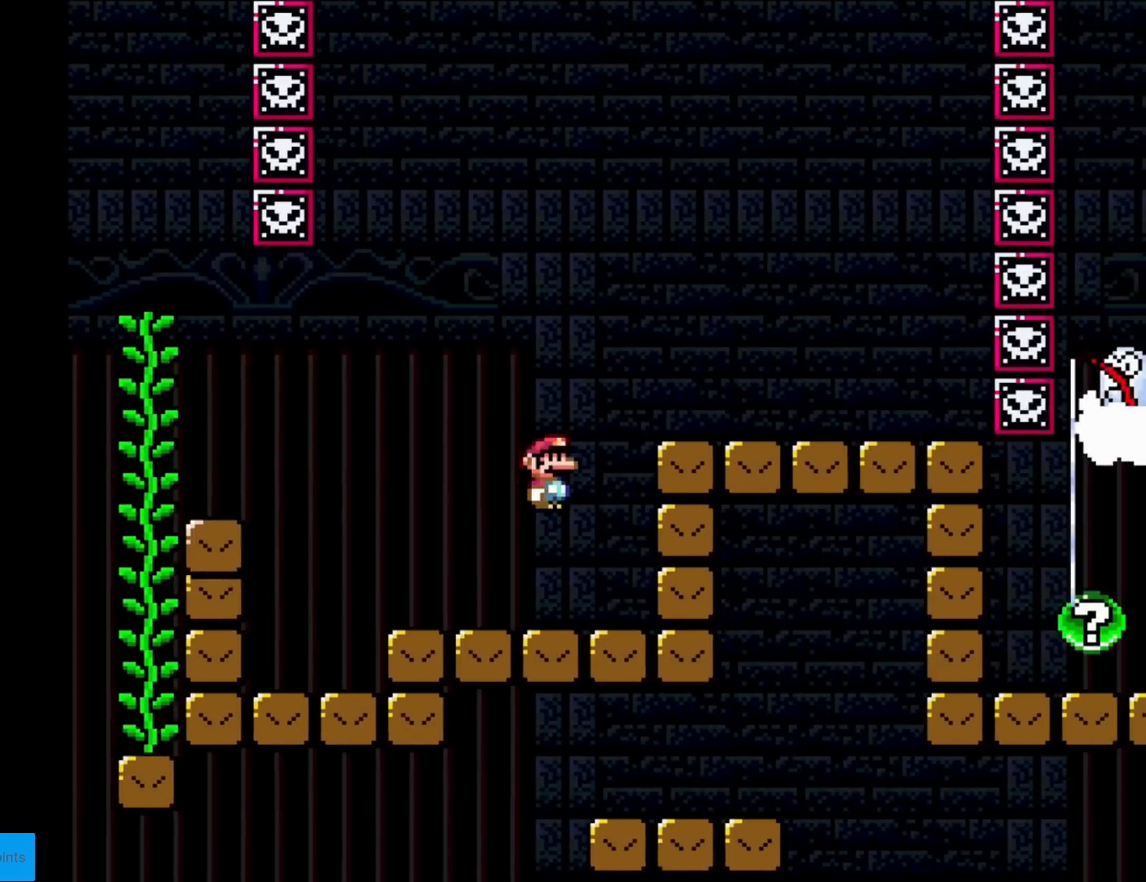
{"buttons": ["X", "DPAD_LEFT"], "events": [[83, "B", "up"], [117, "Y", "up"], [167, "X", "down"], [334, "DPAD_LEFT", "down"], [334, "DPAD_RIGHT", "up"]]}
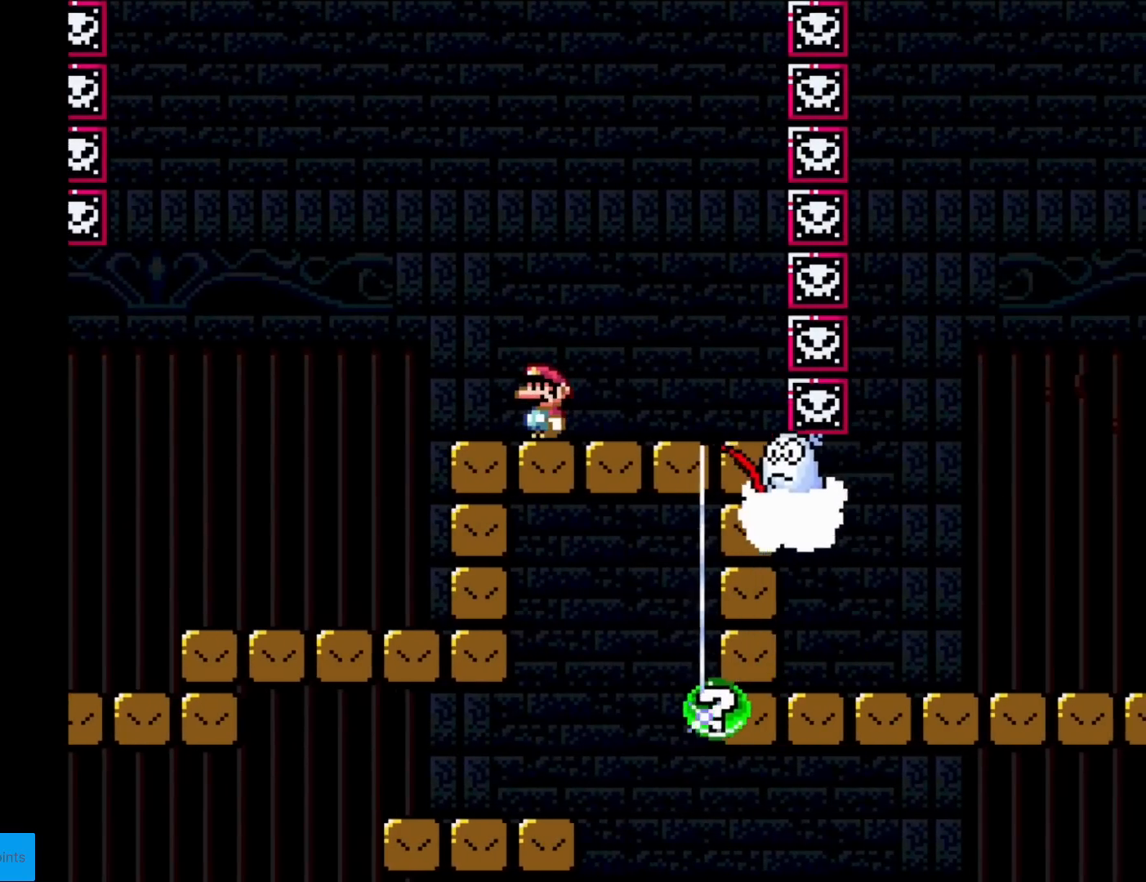
{"buttons": ["A", "X", "DPAD_RIGHT"], "events": [[234, "A", "down"], [351, "DPAD_LEFT", "up"], [367, "DPAD_UP", "down"], [384, "DPAD_RIGHT", "down"], [384, "DPAD_UP", "up"]]}
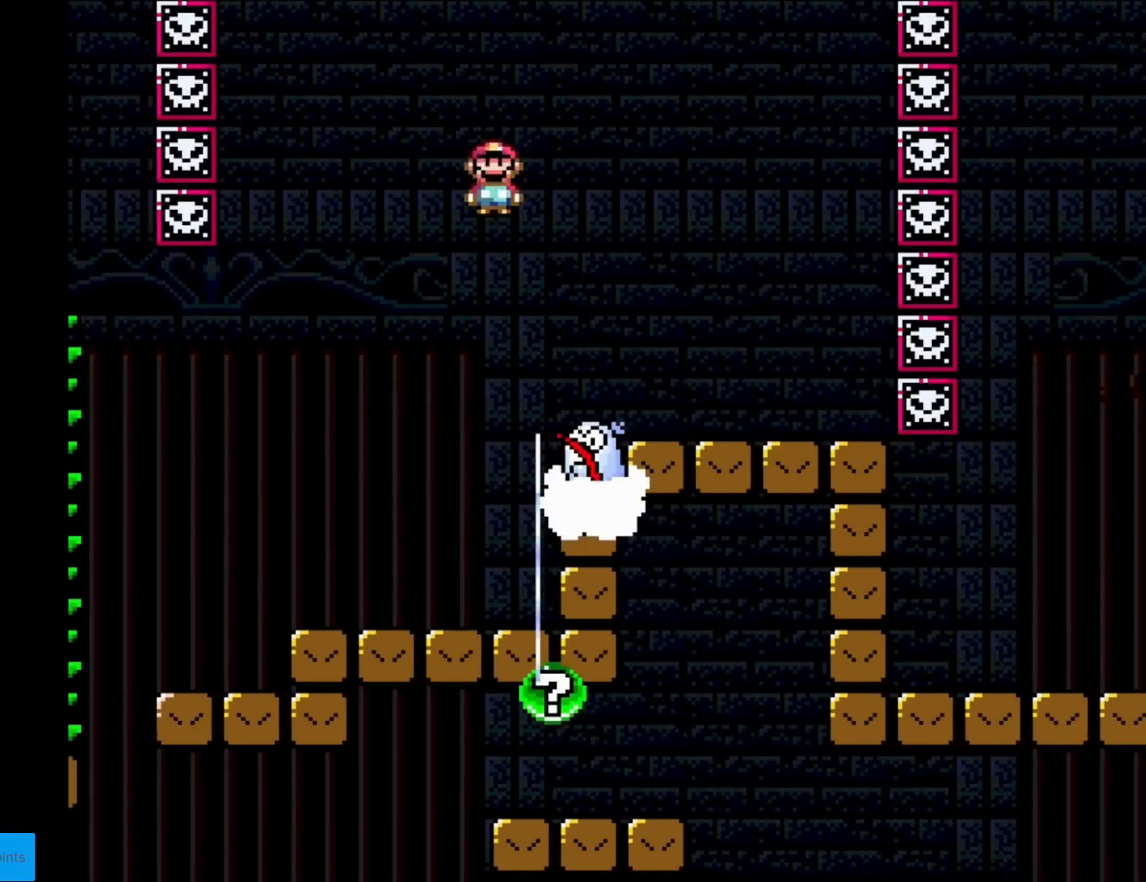
{"buttons": ["X", "DPAD_RIGHT"], "events": [[183, "A", "up"]]}
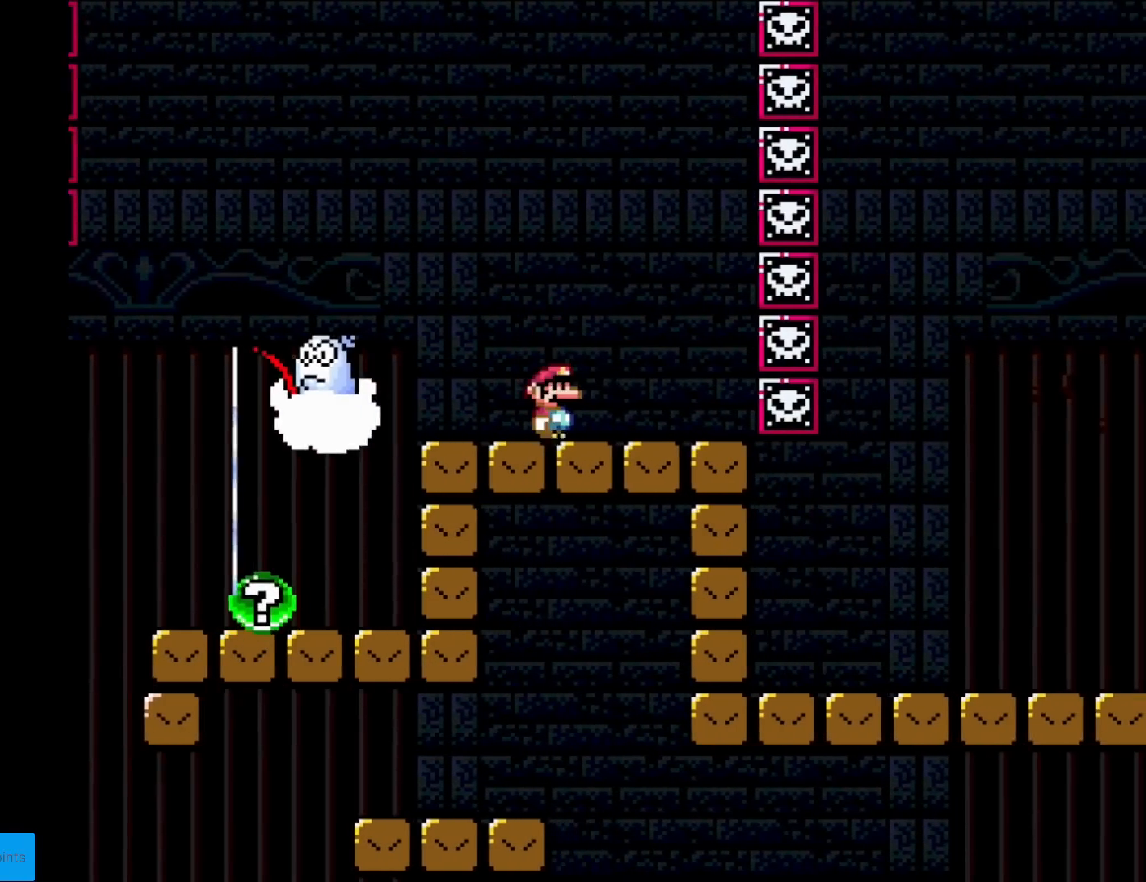
{"buttons": ["X"], "events": [[100, "DPAD_RIGHT", "up"], [151, "DPAD_LEFT", "down"], [234, "DPAD_LEFT", "up"]]}